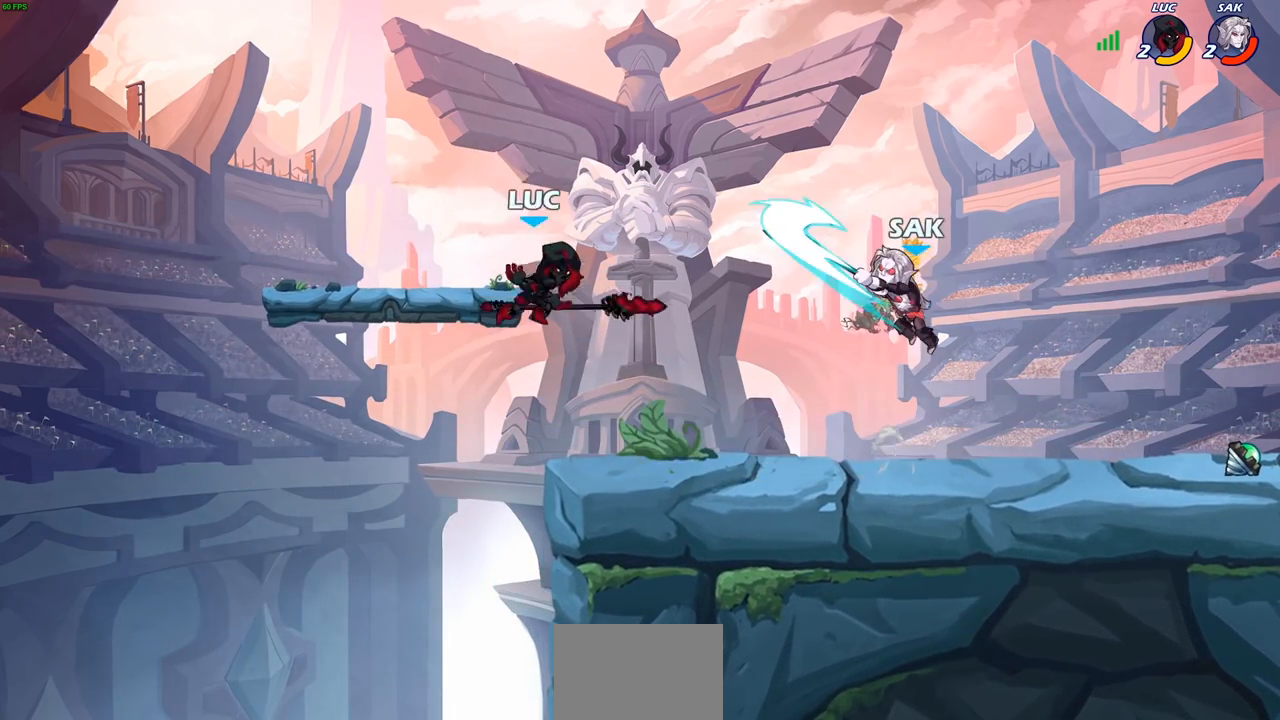
Gameplay with a controller (PlayStation layout); each line is a JSON object with the inputs held at the frame after it. "events" lists button and stick changes between this image and that frame as [ms after this image, input, new state], when the widget could be followed in between. Not read: R1.
{"buttons": [], "left_stick": "right", "right_stick": "center", "events": [[50, "left_stick", "right"], [267, "CROSS", "down"], [400, "CROSS", "up"]]}
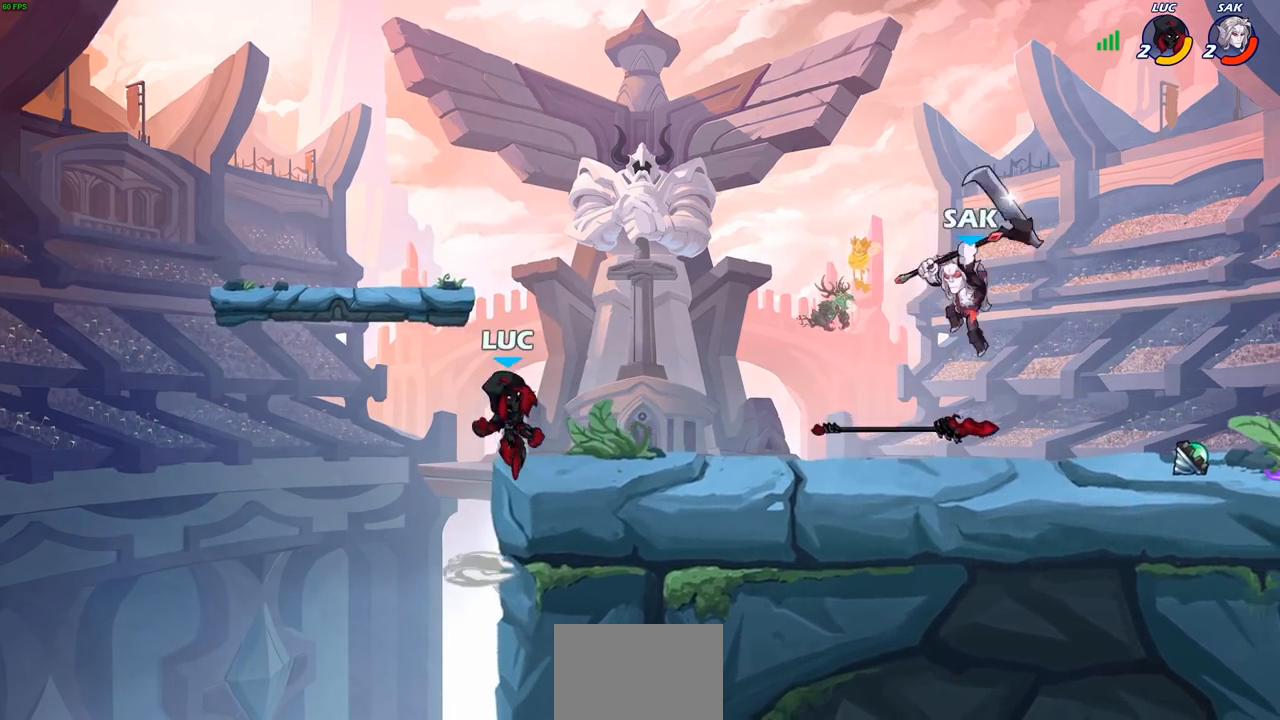
{"buttons": ["CROSS"], "left_stick": "up-right", "right_stick": "center", "events": [[100, "left_stick", "down-right"], [333, "left_stick", "down-left"], [400, "left_stick", "up-left"], [483, "CROSS", "down"], [500, "left_stick", "up-right"]]}
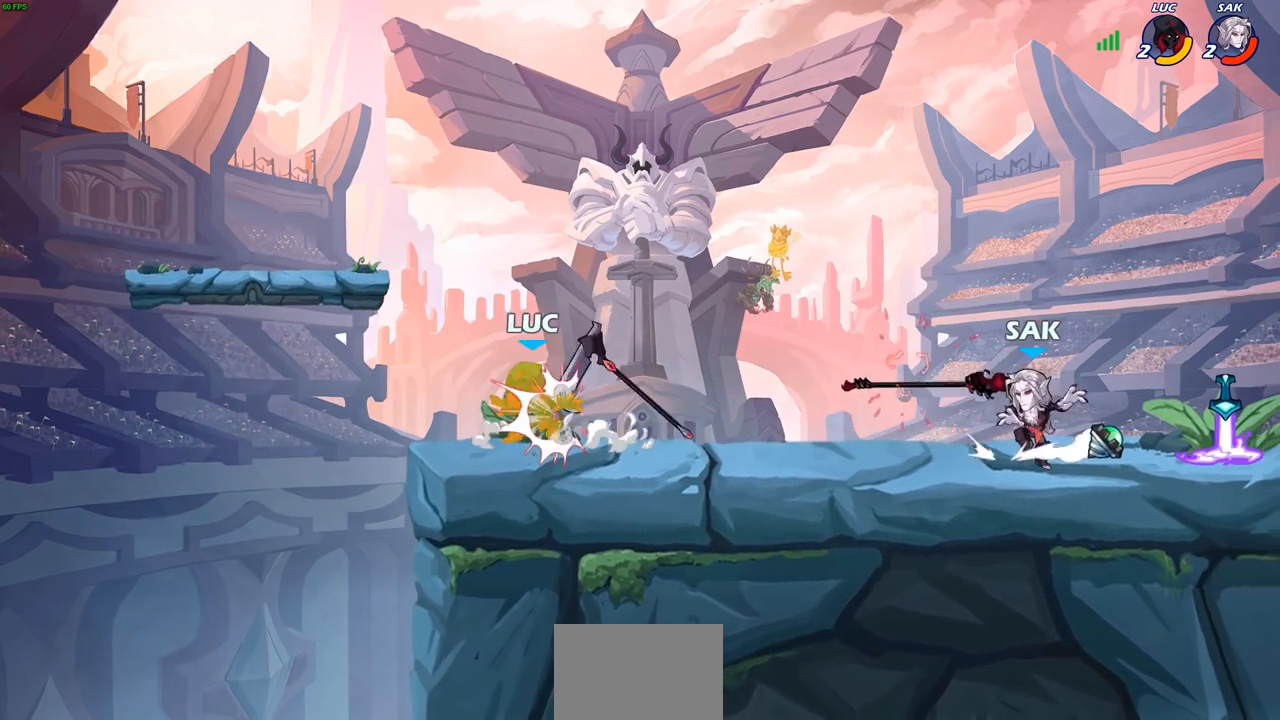
{"buttons": ["R2"], "left_stick": "right", "right_stick": "center", "events": [[100, "CROSS", "up"], [300, "left_stick", "right"], [333, "R2", "down"]]}
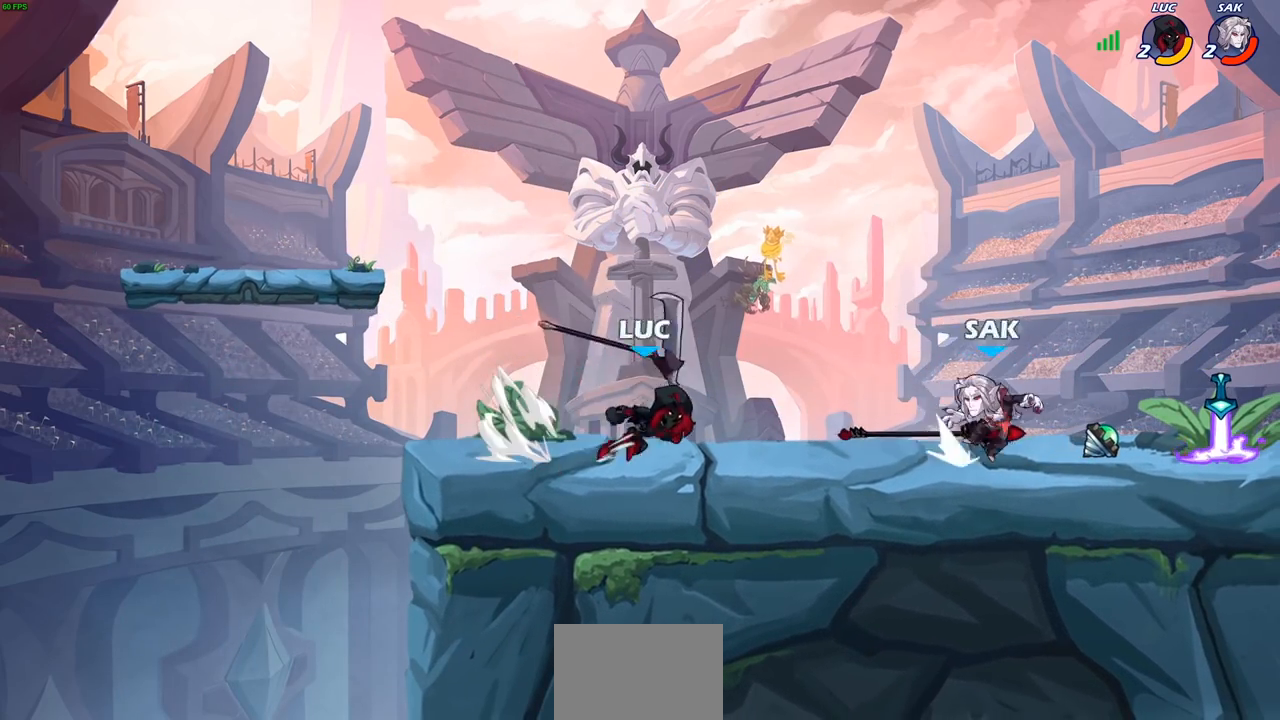
{"buttons": [], "left_stick": "down", "right_stick": "center", "events": [[17, "R2", "up"], [200, "CROSS", "down"], [350, "CROSS", "up"], [467, "left_stick", "down"]]}
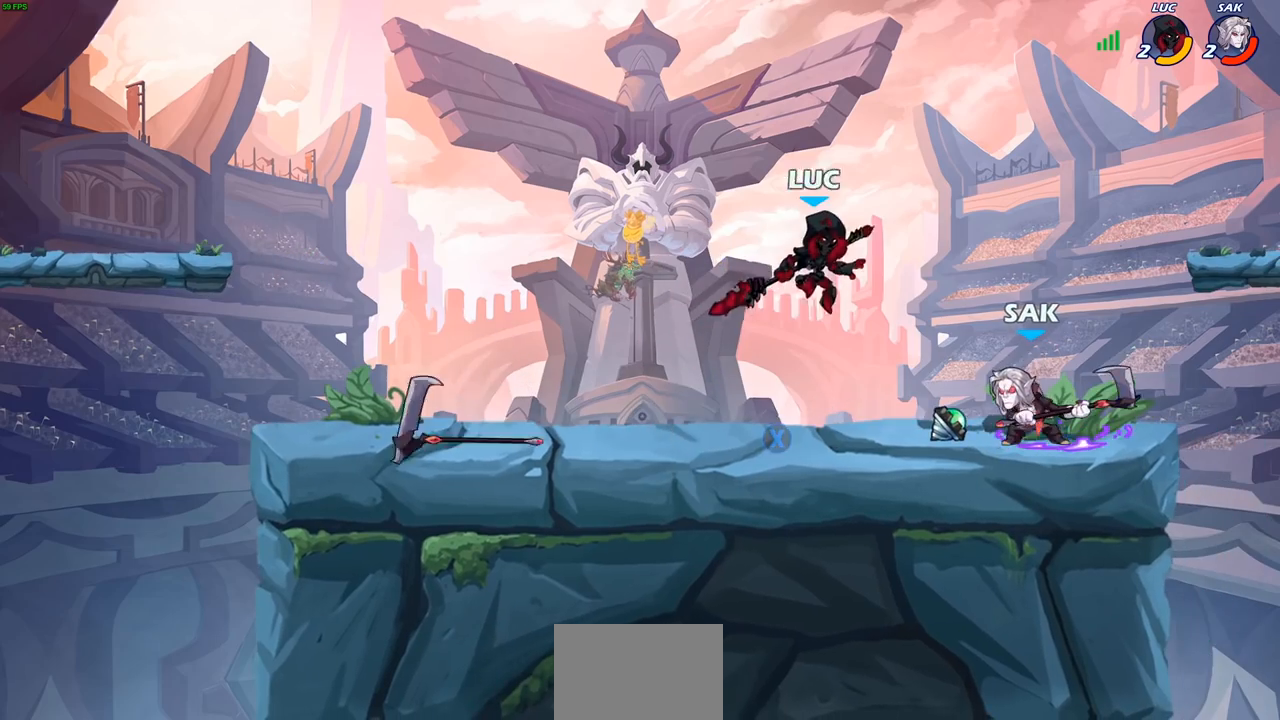
{"buttons": [], "left_stick": "right", "right_stick": "center", "events": [[67, "SQUARE", "down"], [83, "left_stick", "right"], [133, "SQUARE", "up"], [133, "left_stick", "center"], [350, "left_stick", "right"]]}
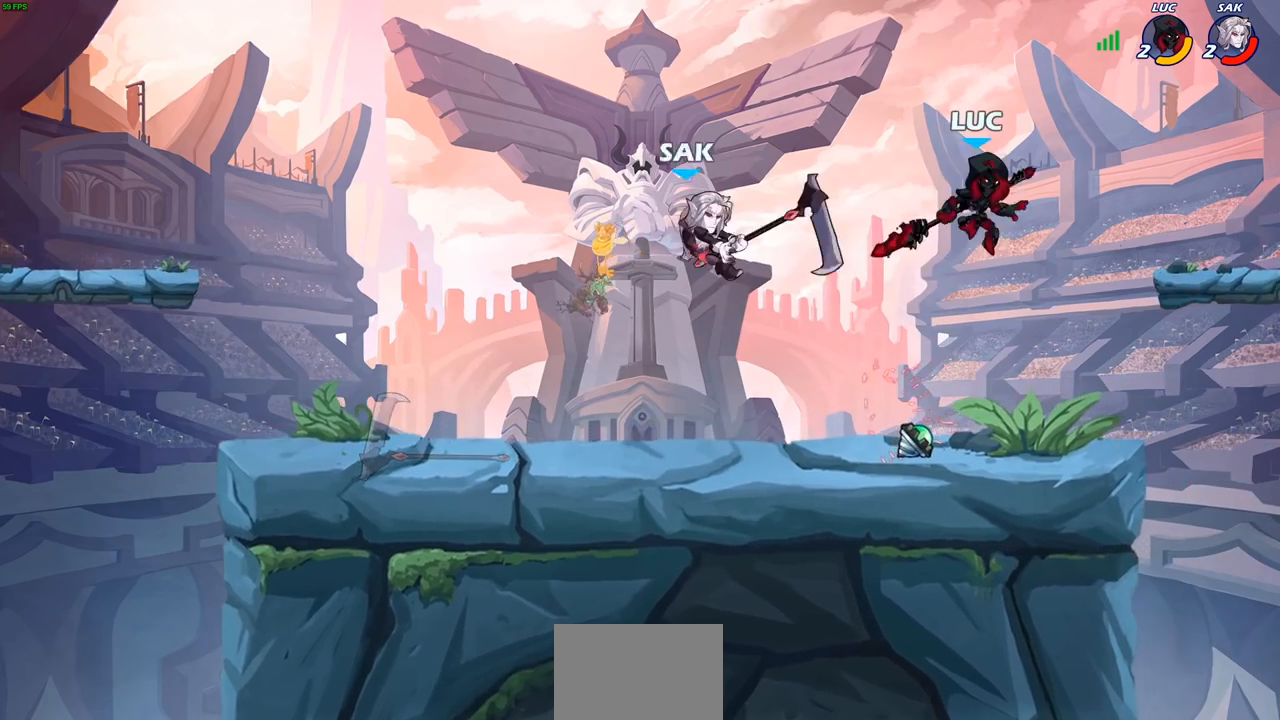
{"buttons": ["CIRCLE", "R2"], "left_stick": "left", "right_stick": "center", "events": [[33, "left_stick", "down-left"], [367, "left_stick", "left"], [433, "R2", "down"], [467, "CIRCLE", "down"]]}
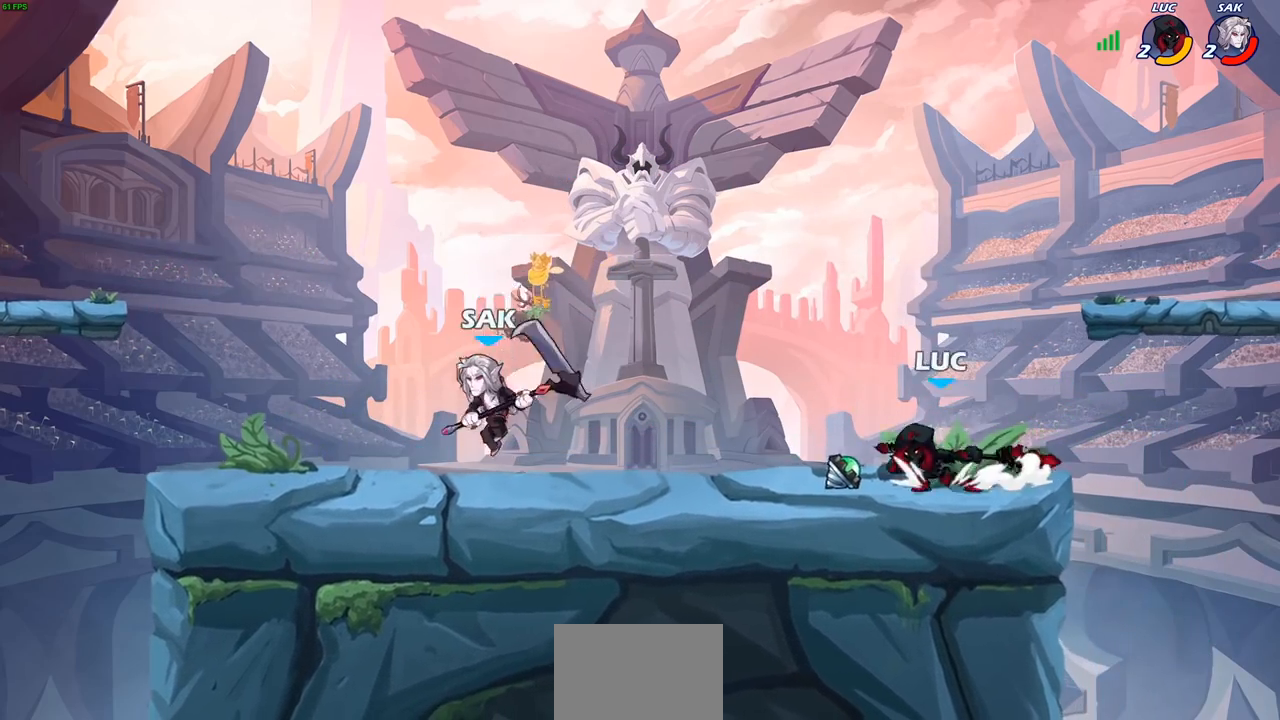
{"buttons": [], "left_stick": "center", "right_stick": "center", "events": [[33, "R2", "up"], [50, "CIRCLE", "up"], [367, "left_stick", "center"]]}
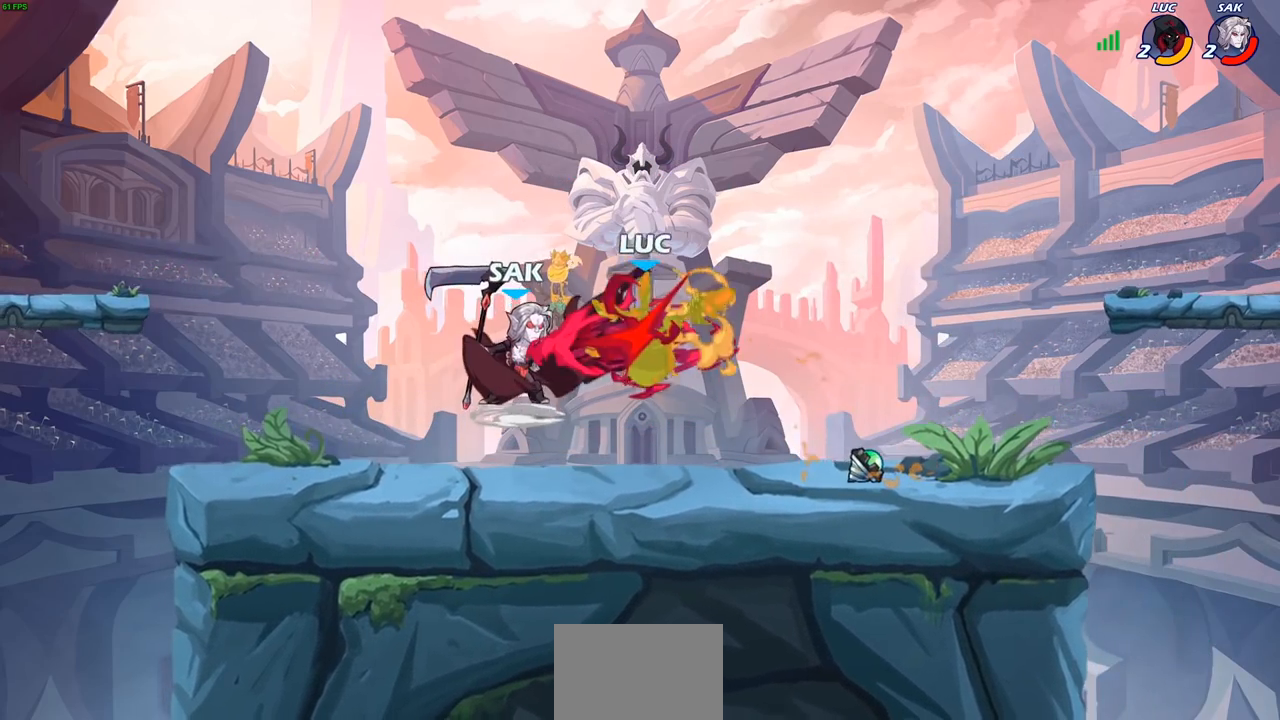
{"buttons": ["R2"], "left_stick": "up-left", "right_stick": "center", "events": [[300, "left_stick", "up"], [367, "left_stick", "up-left"], [400, "R2", "down"]]}
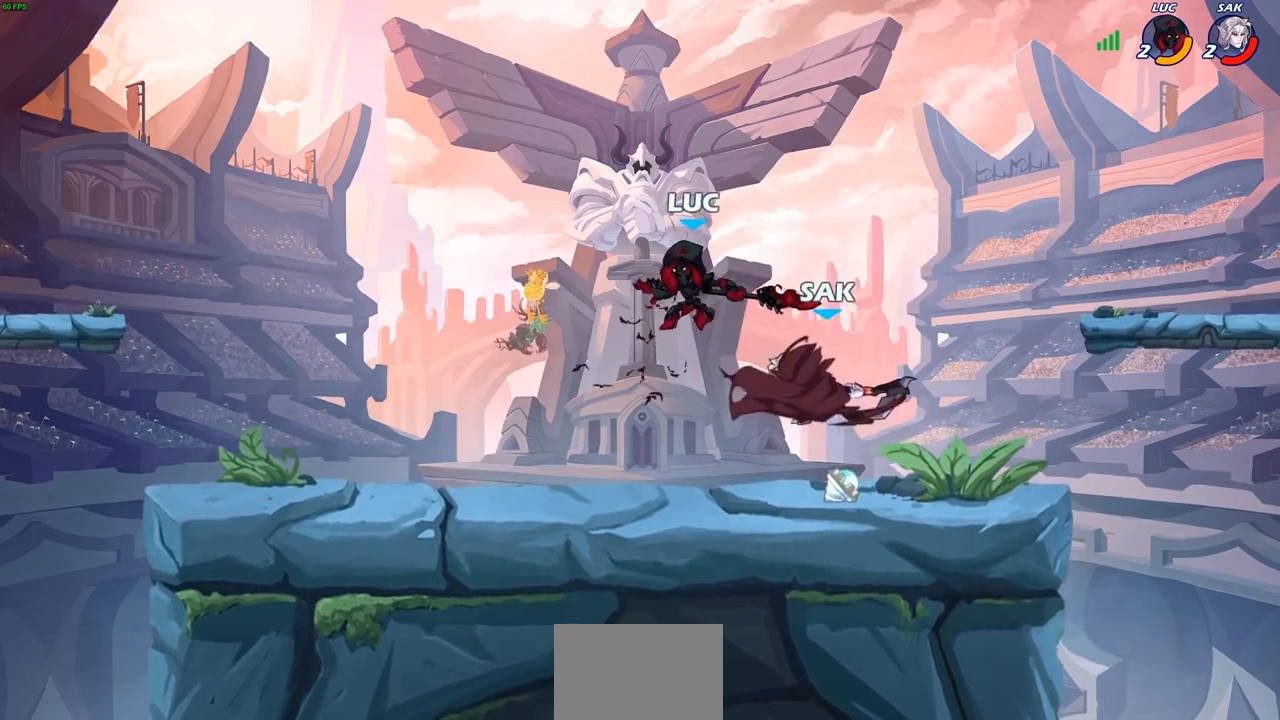
{"buttons": [], "left_stick": "right", "right_stick": "center", "events": [[33, "R2", "up"], [67, "left_stick", "left"], [150, "R2", "down"], [300, "R2", "up"], [400, "left_stick", "center"], [500, "left_stick", "right"]]}
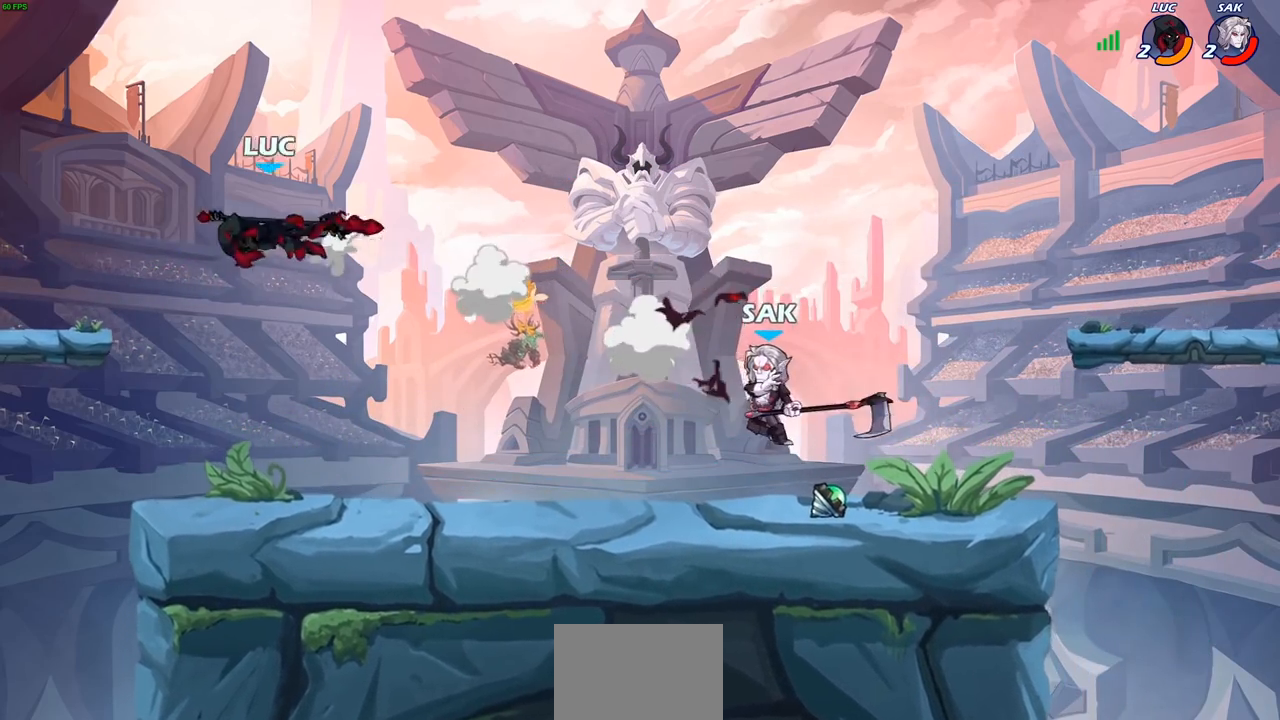
{"buttons": ["CROSS"], "left_stick": "up-left", "right_stick": "center", "events": [[267, "left_stick", "up-right"], [433, "CROSS", "down"], [483, "left_stick", "up-left"]]}
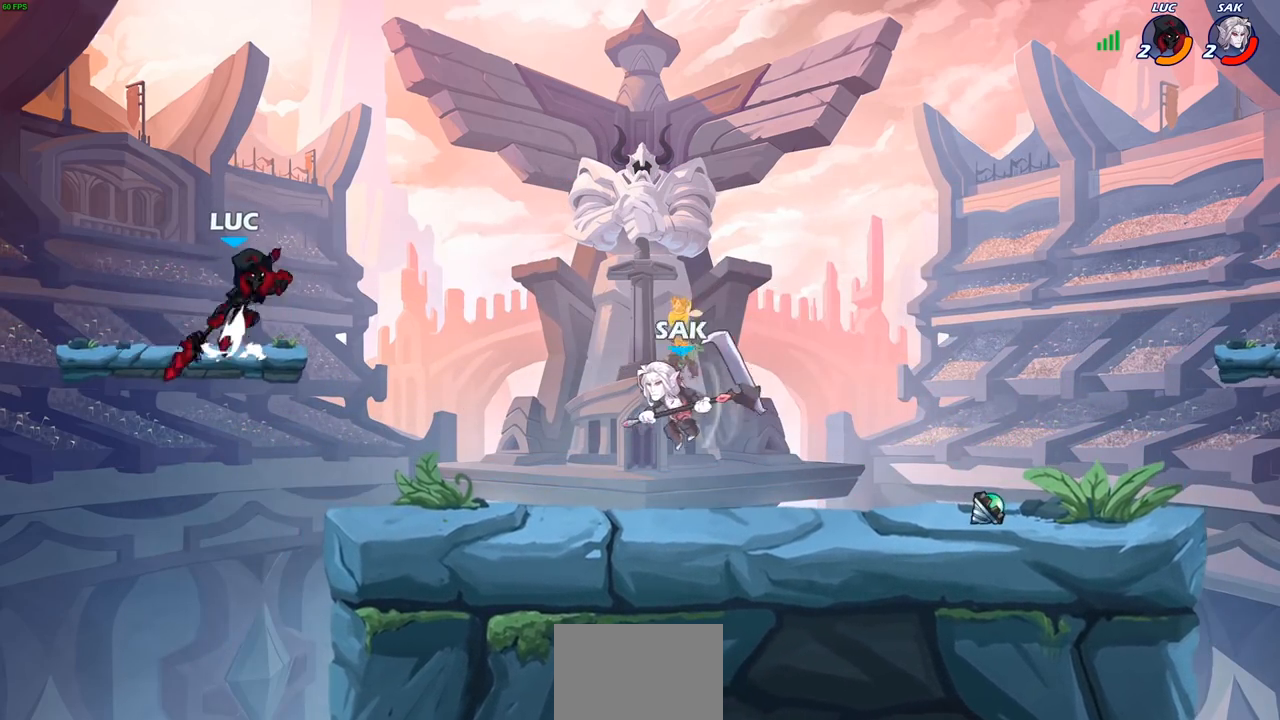
{"buttons": [], "left_stick": "right", "right_stick": "center", "events": [[33, "CROSS", "up"], [167, "left_stick", "down-left"], [300, "left_stick", "down-right"], [350, "left_stick", "right"]]}
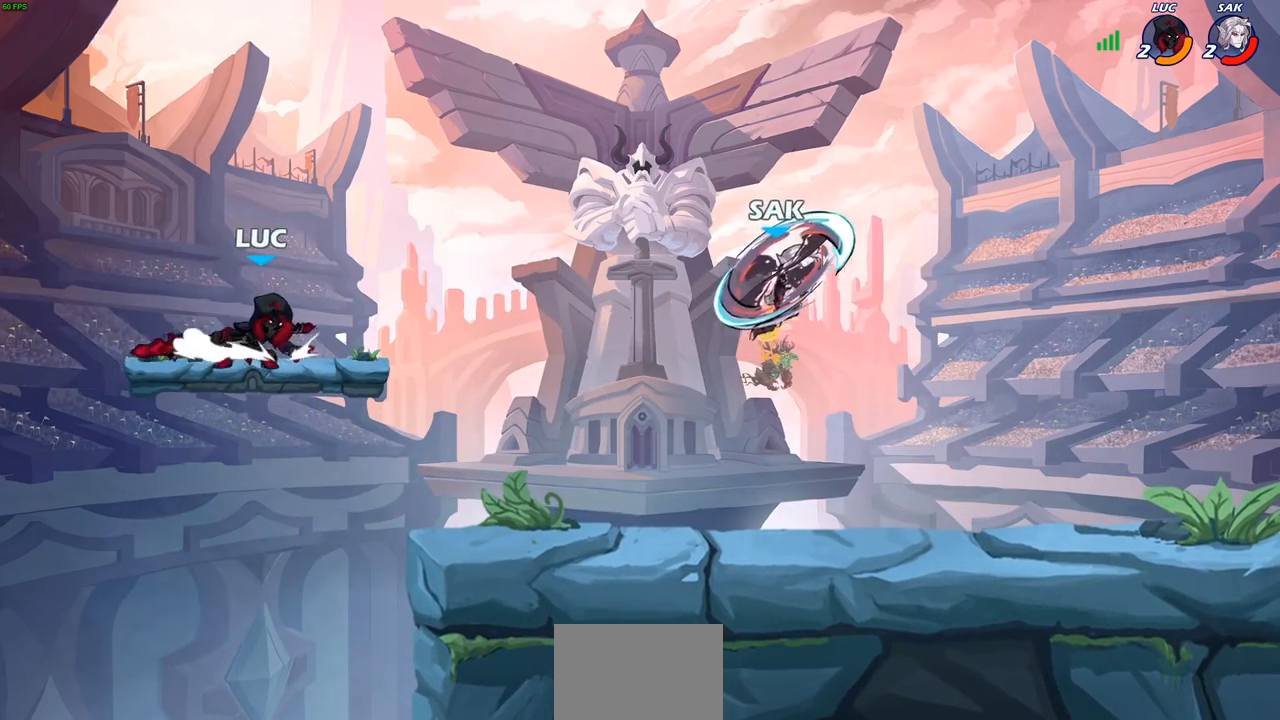
{"buttons": [], "left_stick": "down-left", "right_stick": "center", "events": [[33, "R2", "down"], [100, "CROSS", "down"], [217, "R2", "up"], [233, "CROSS", "up"], [400, "left_stick", "down-left"]]}
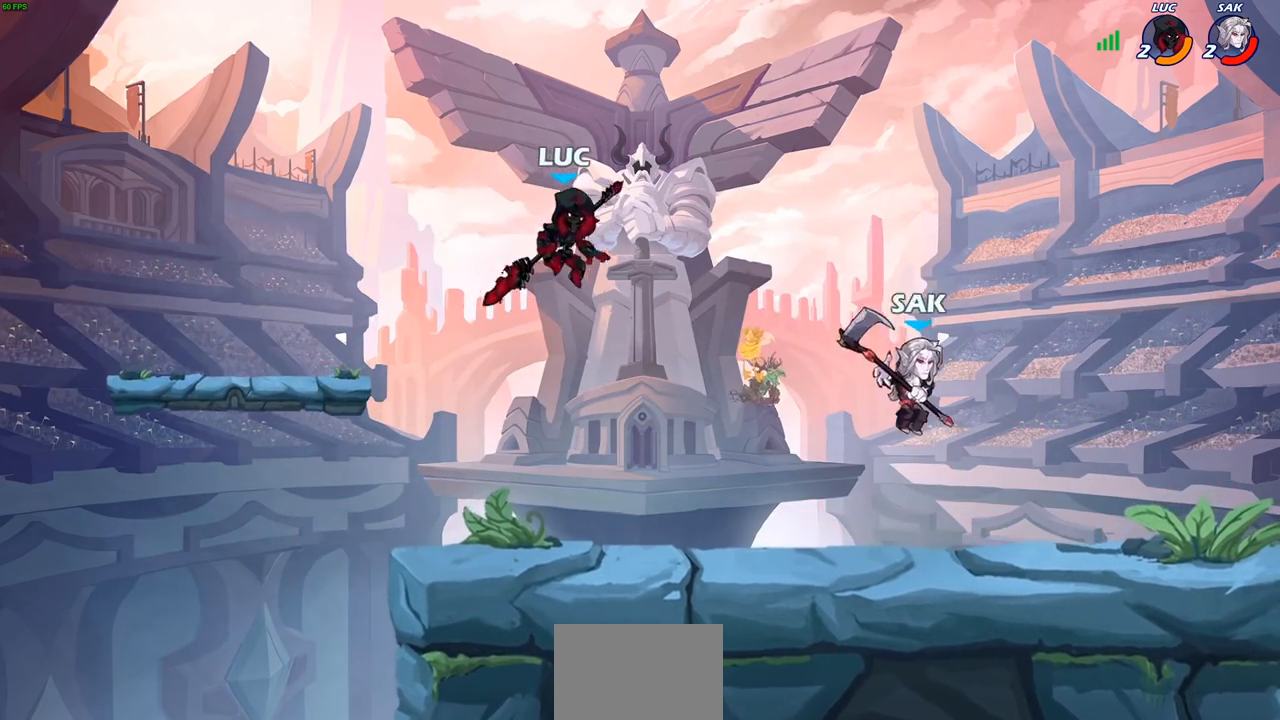
{"buttons": ["CIRCLE"], "left_stick": "right", "right_stick": "center", "events": [[150, "left_stick", "left"], [433, "left_stick", "right"], [483, "CIRCLE", "down"]]}
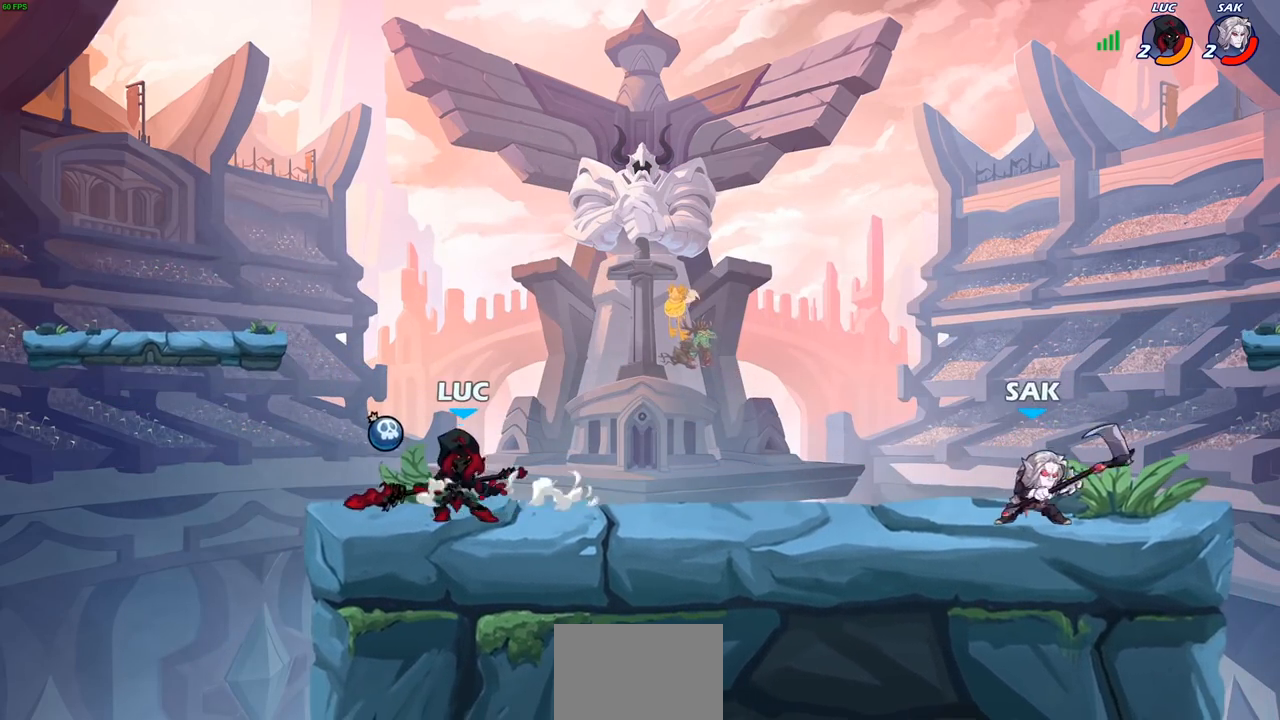
{"buttons": [], "left_stick": "center", "right_stick": "center", "events": [[50, "CIRCLE", "up"], [400, "left_stick", "center"]]}
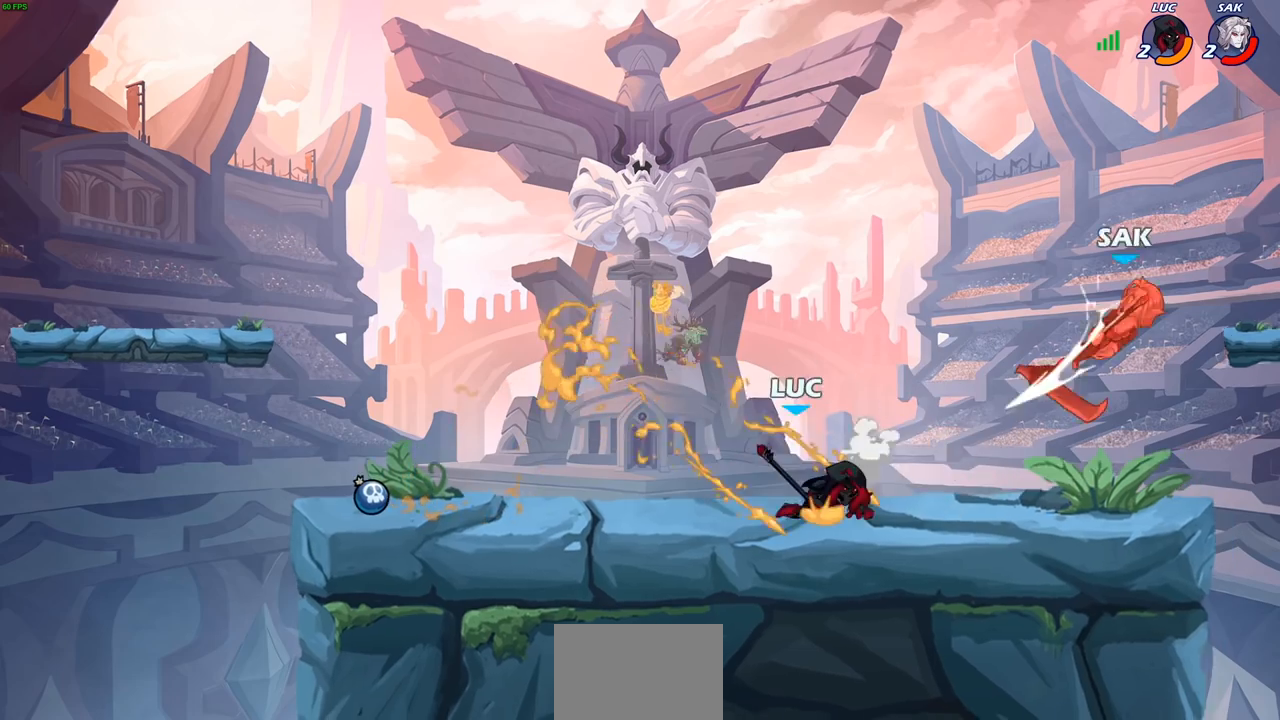
{"buttons": ["R2"], "left_stick": "right", "right_stick": "center", "events": [[383, "left_stick", "right"], [467, "R2", "down"]]}
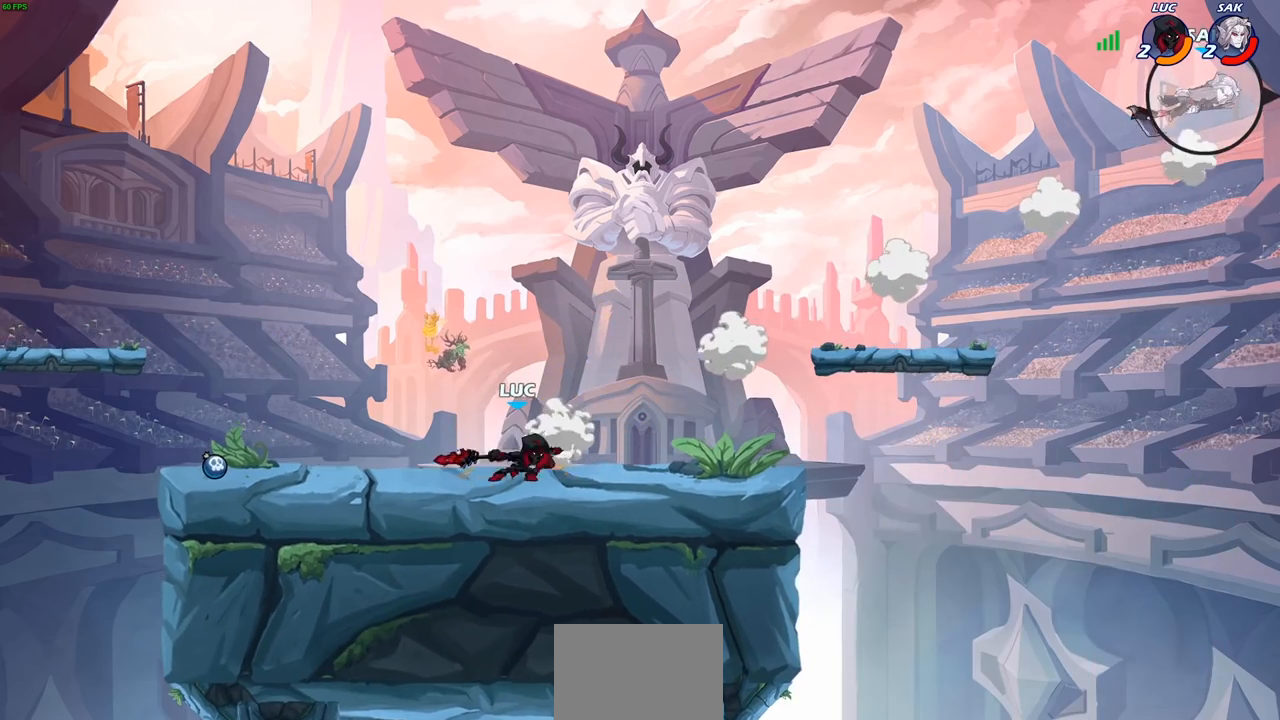
{"buttons": ["CROSS"], "left_stick": "up", "right_stick": "center", "events": [[150, "R2", "up"], [250, "CROSS", "down"], [367, "CROSS", "up"], [450, "CROSS", "down"], [500, "left_stick", "up"]]}
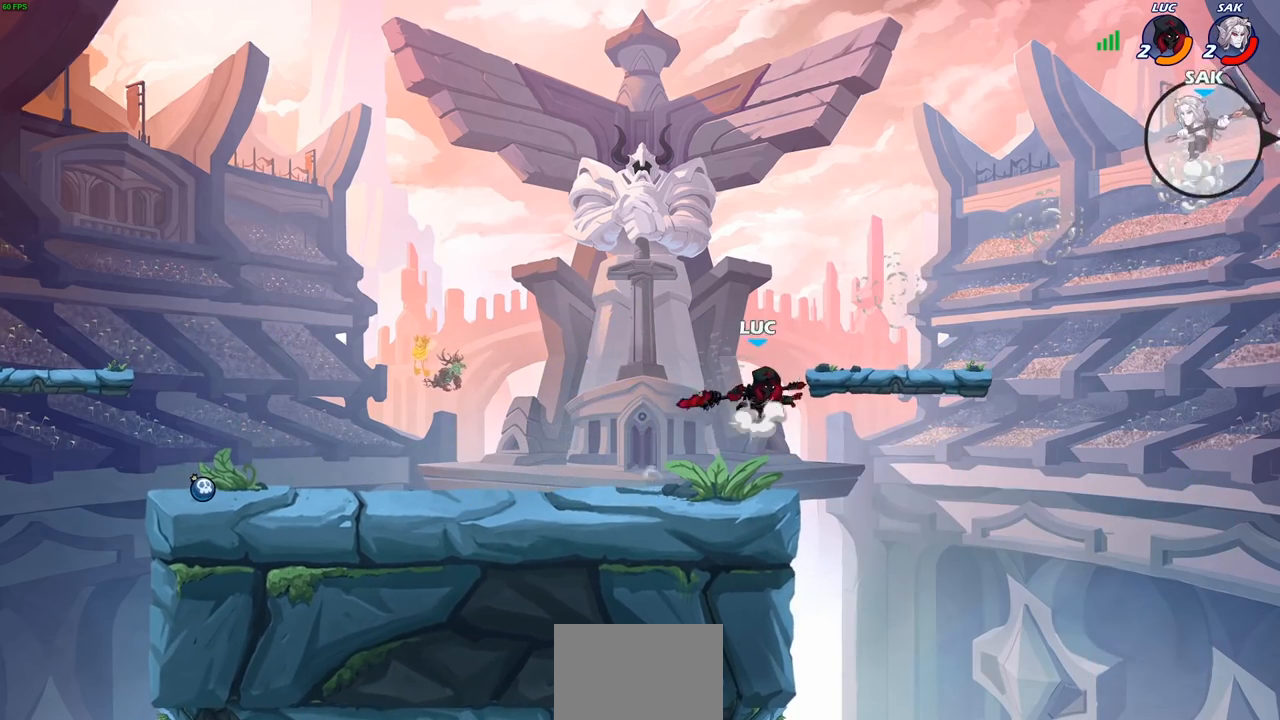
{"buttons": [], "left_stick": "right", "right_stick": "center", "events": [[33, "left_stick", "up-left"], [150, "CROSS", "up"], [250, "left_stick", "down-left"], [400, "left_stick", "right"]]}
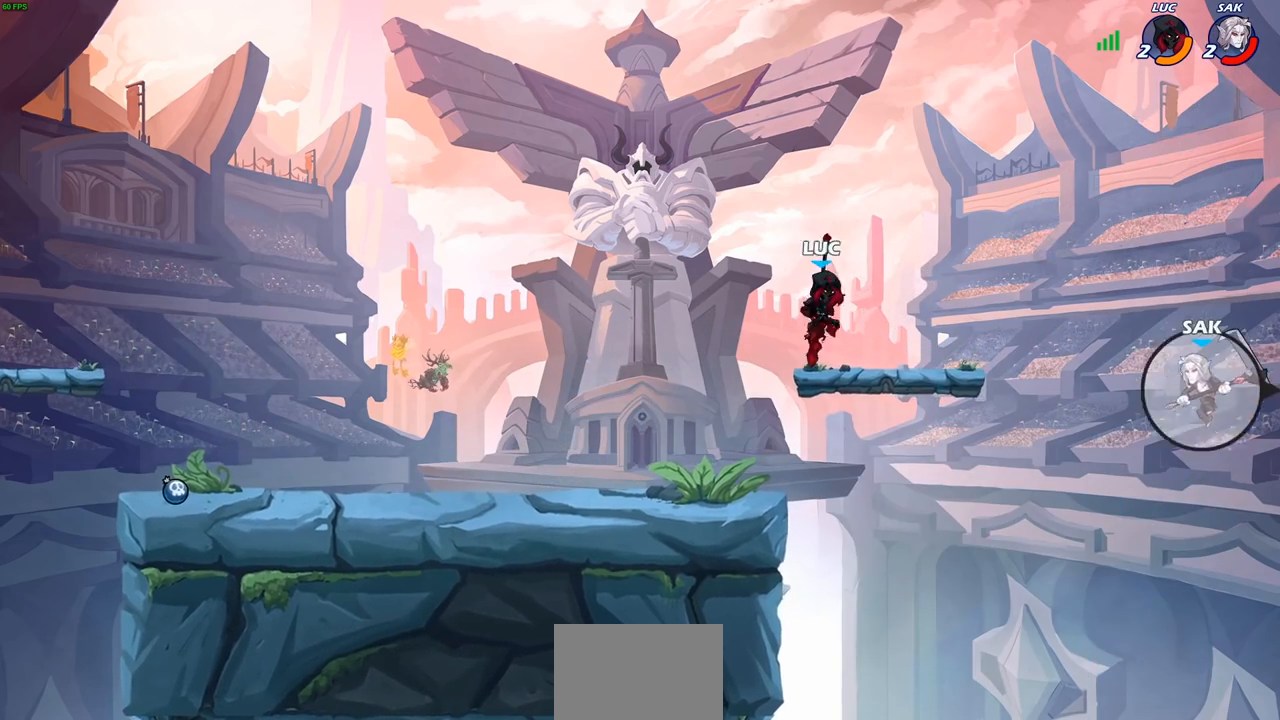
{"buttons": [], "left_stick": "center", "right_stick": "center", "events": [[50, "R2", "down"], [117, "CIRCLE", "down"], [150, "R2", "up"], [183, "CIRCLE", "up"], [400, "left_stick", "center"]]}
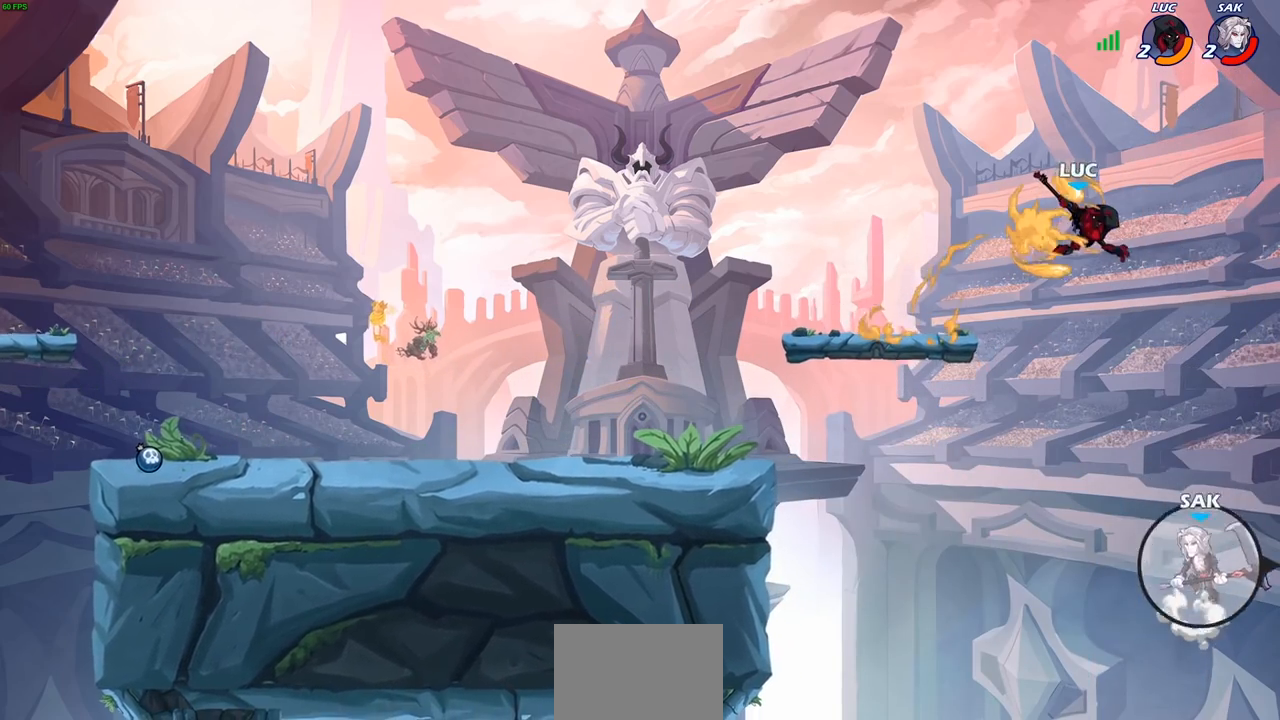
{"buttons": ["CROSS"], "left_stick": "left", "right_stick": "center", "events": [[267, "left_stick", "left"], [500, "CROSS", "down"]]}
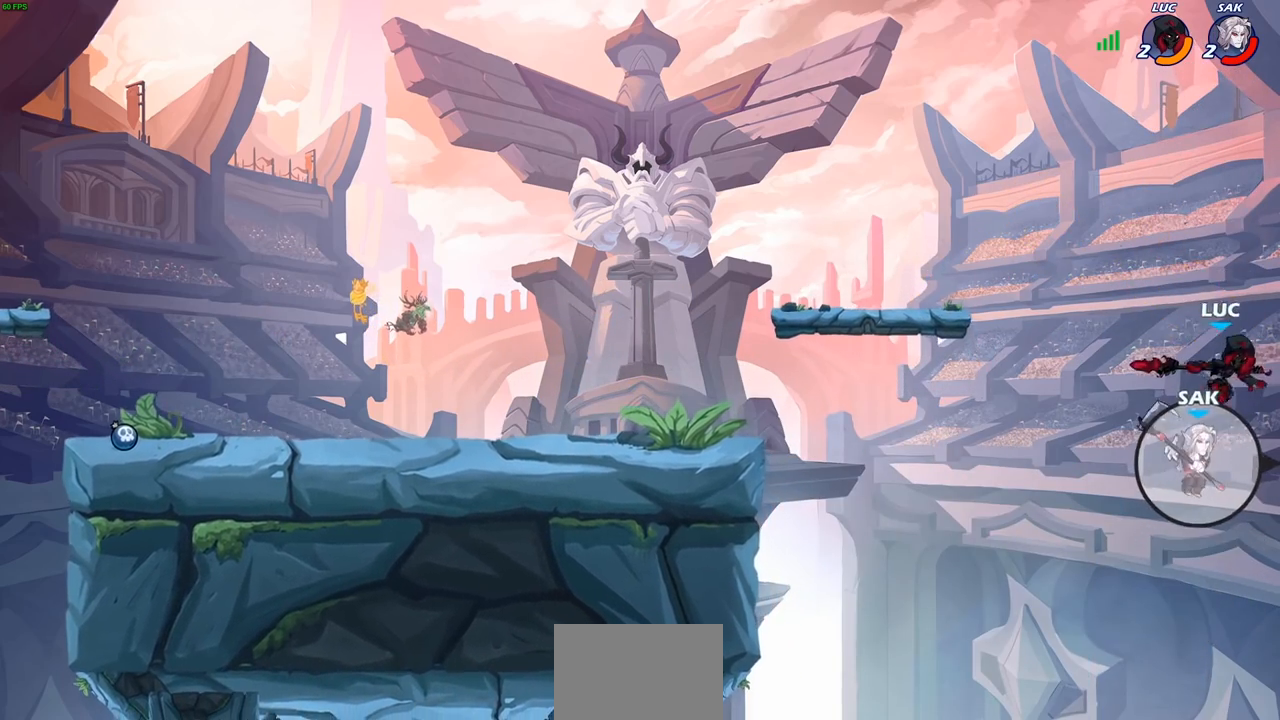
{"buttons": ["CIRCLE"], "left_stick": "down-left", "right_stick": "center", "events": [[150, "left_stick", "down-left"], [167, "CIRCLE", "down"], [167, "CROSS", "up"]]}
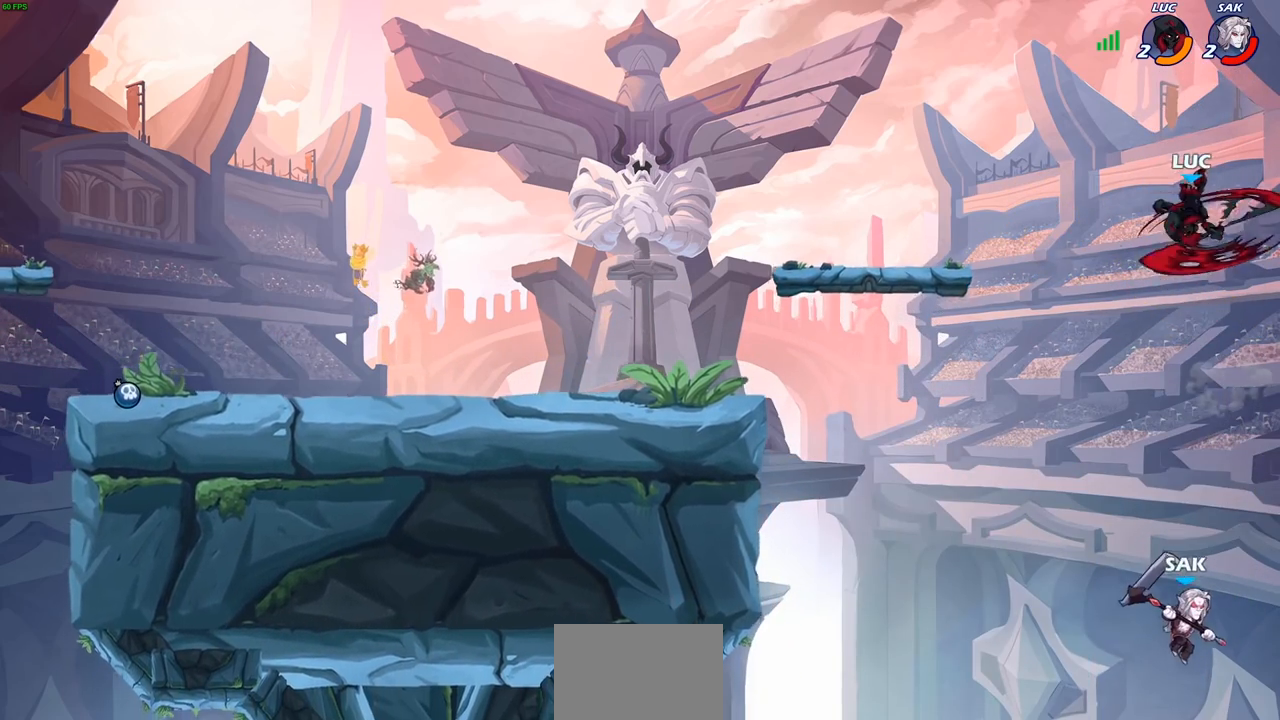
{"buttons": [], "left_stick": "left", "right_stick": "center", "events": [[283, "CIRCLE", "up"], [317, "left_stick", "center"], [500, "left_stick", "left"]]}
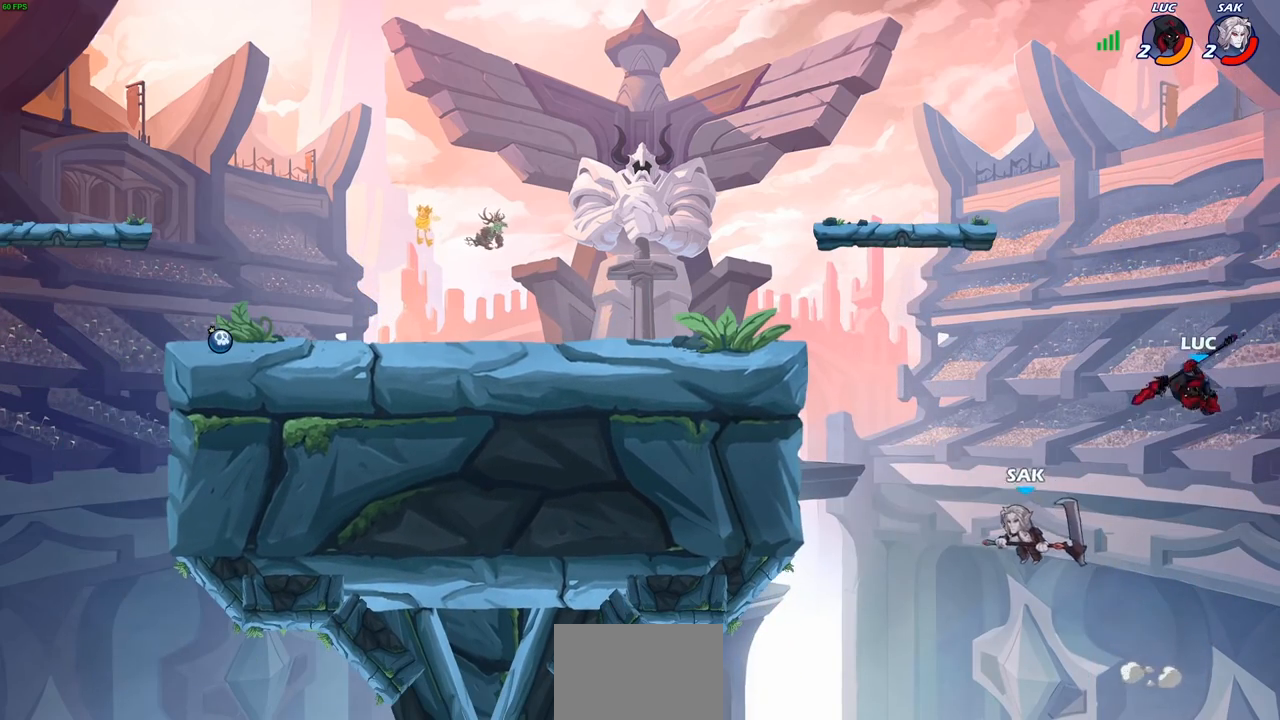
{"buttons": [], "left_stick": "center", "right_stick": "center", "events": [[167, "CROSS", "down"], [233, "CROSS", "up"], [333, "left_stick", "center"]]}
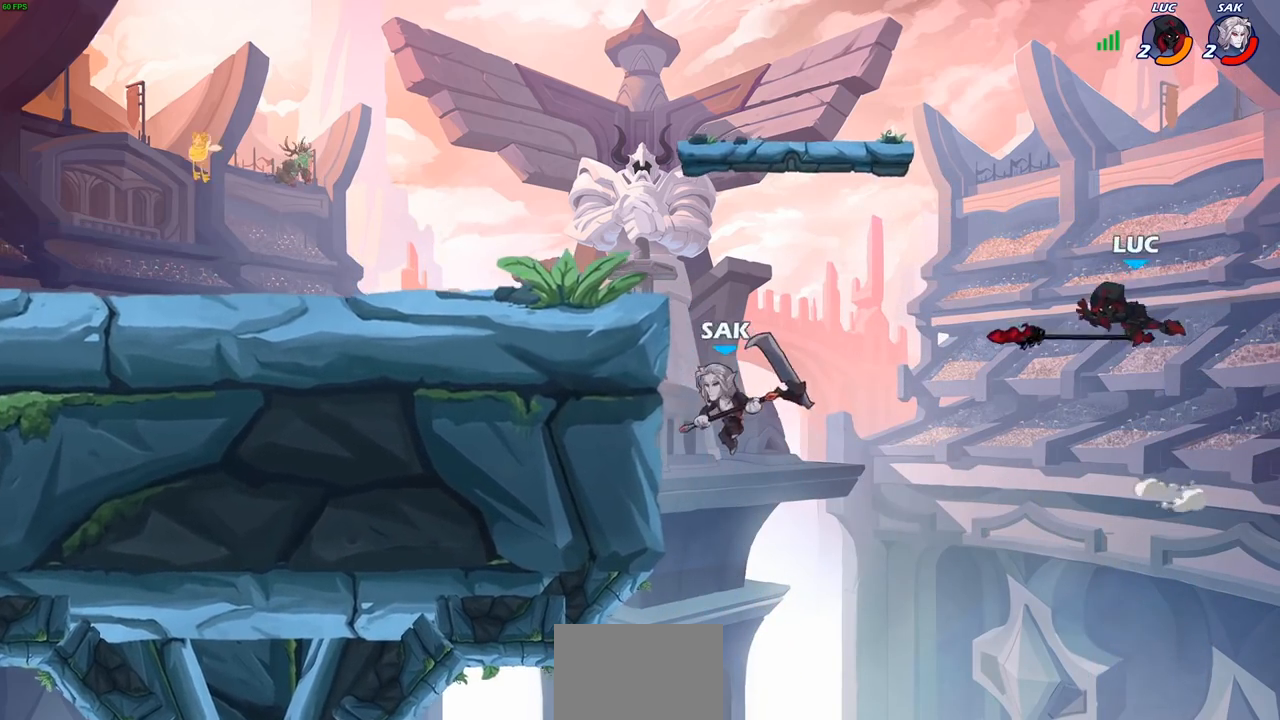
{"buttons": [], "left_stick": "left", "right_stick": "center", "events": [[100, "left_stick", "left"], [250, "CIRCLE", "down"], [333, "CIRCLE", "up"]]}
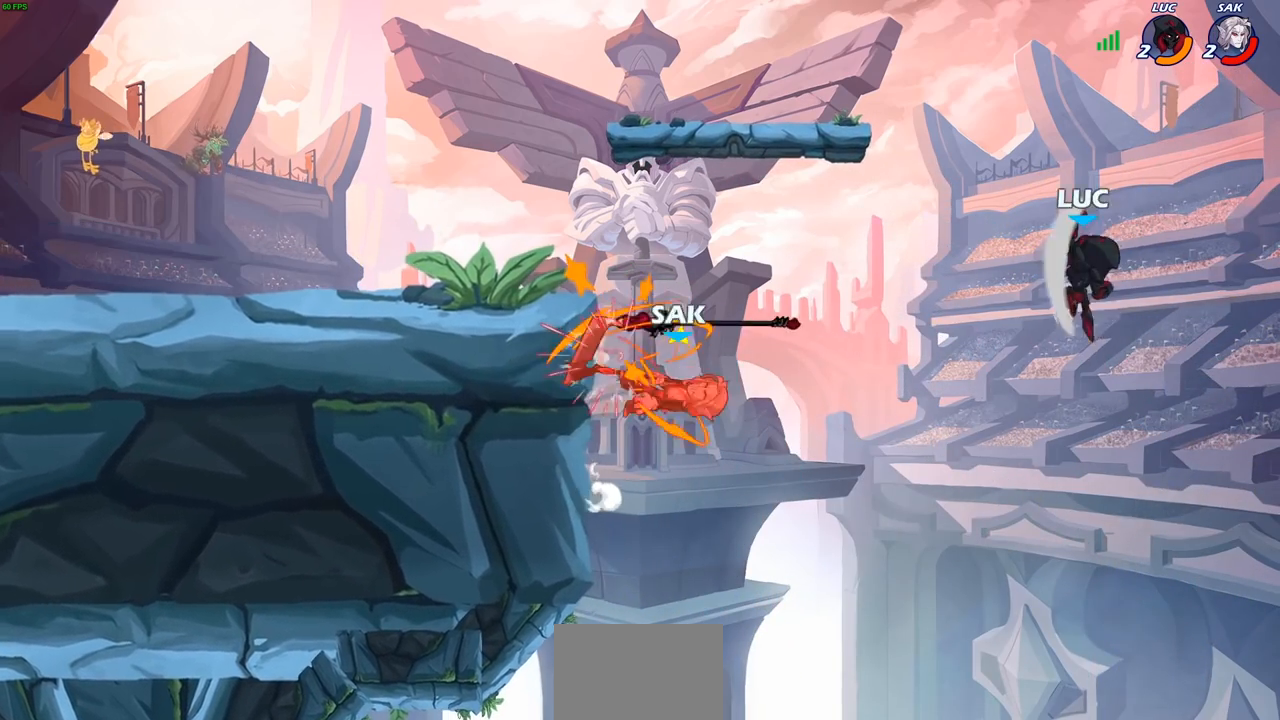
{"buttons": [], "left_stick": "down-left", "right_stick": "center", "events": [[400, "left_stick", "down-left"]]}
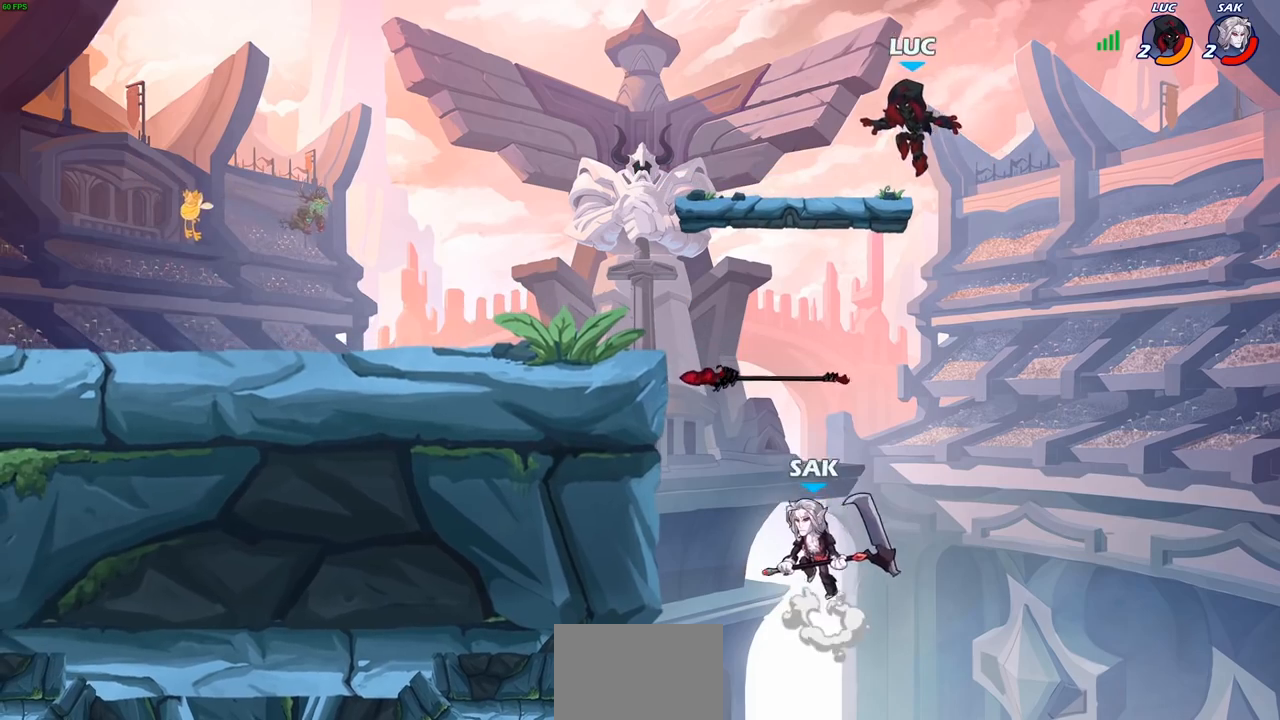
{"buttons": [], "left_stick": "center", "right_stick": "center", "events": [[217, "CIRCLE", "down"], [333, "CIRCLE", "up"], [467, "left_stick", "center"]]}
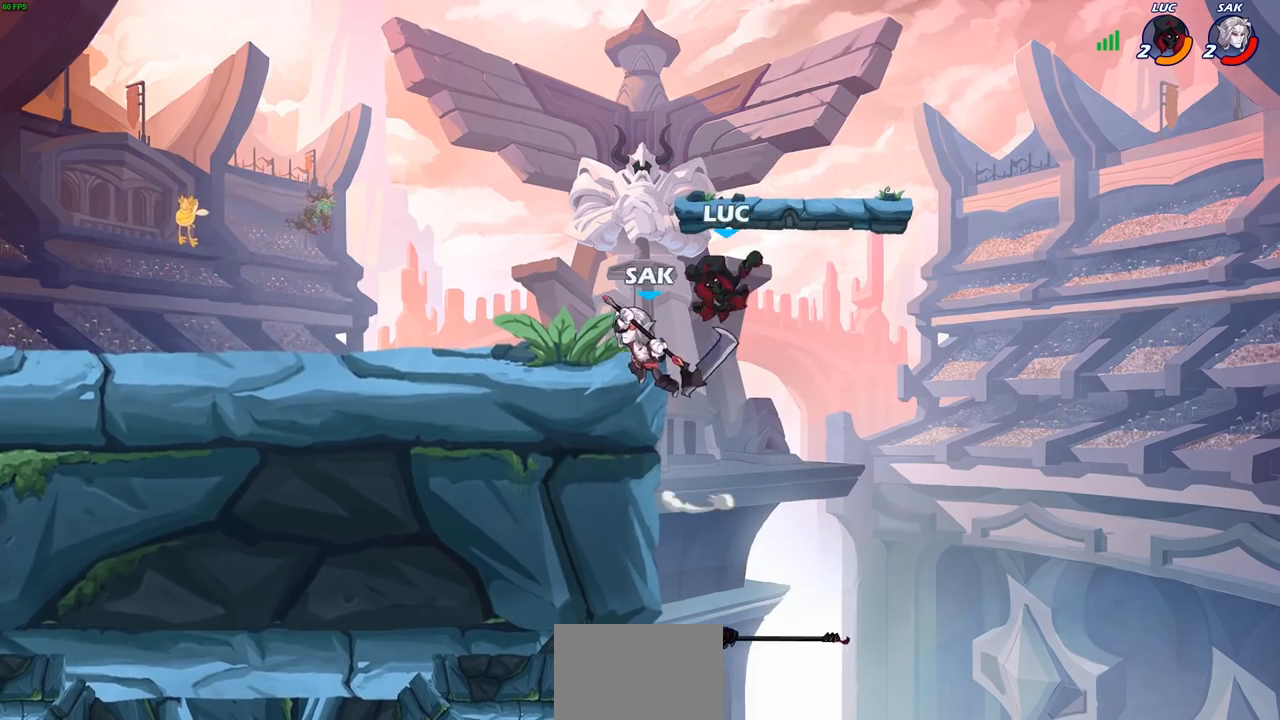
{"buttons": [], "left_stick": "up-left", "right_stick": "center", "events": [[333, "left_stick", "up-left"]]}
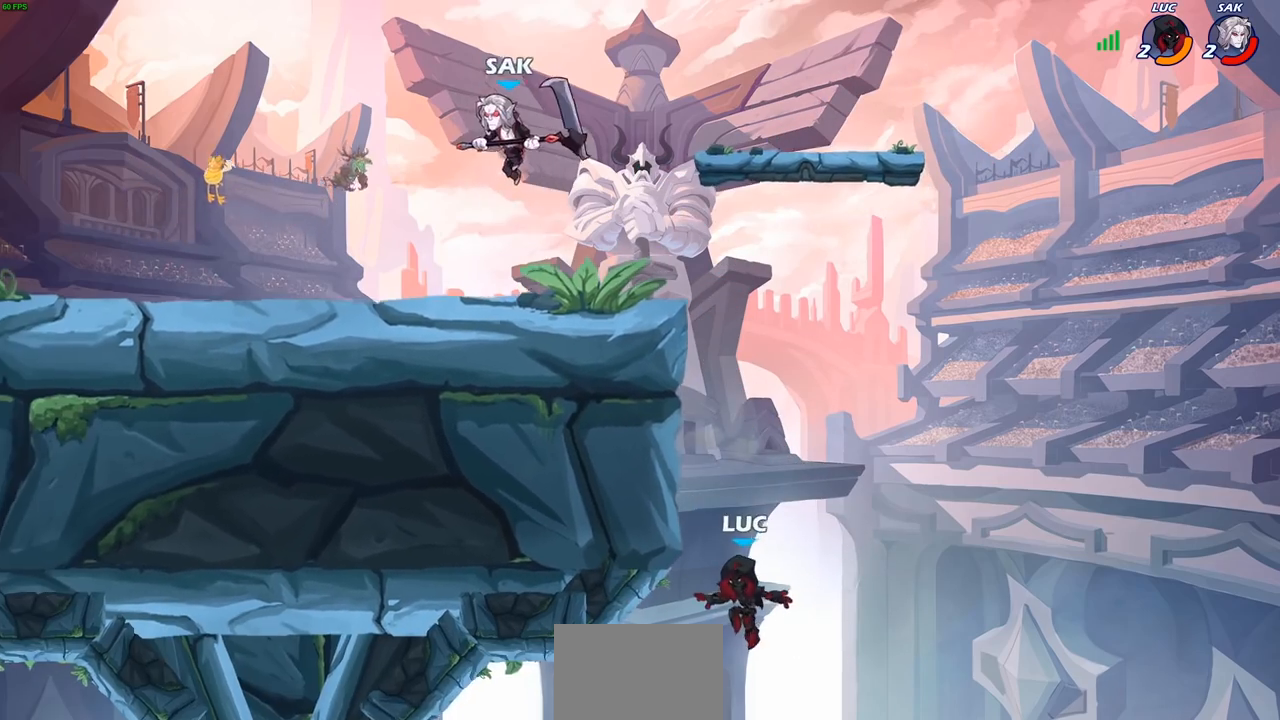
{"buttons": [], "left_stick": "up-left", "right_stick": "center", "events": [[67, "R2", "down"], [500, "R2", "up"]]}
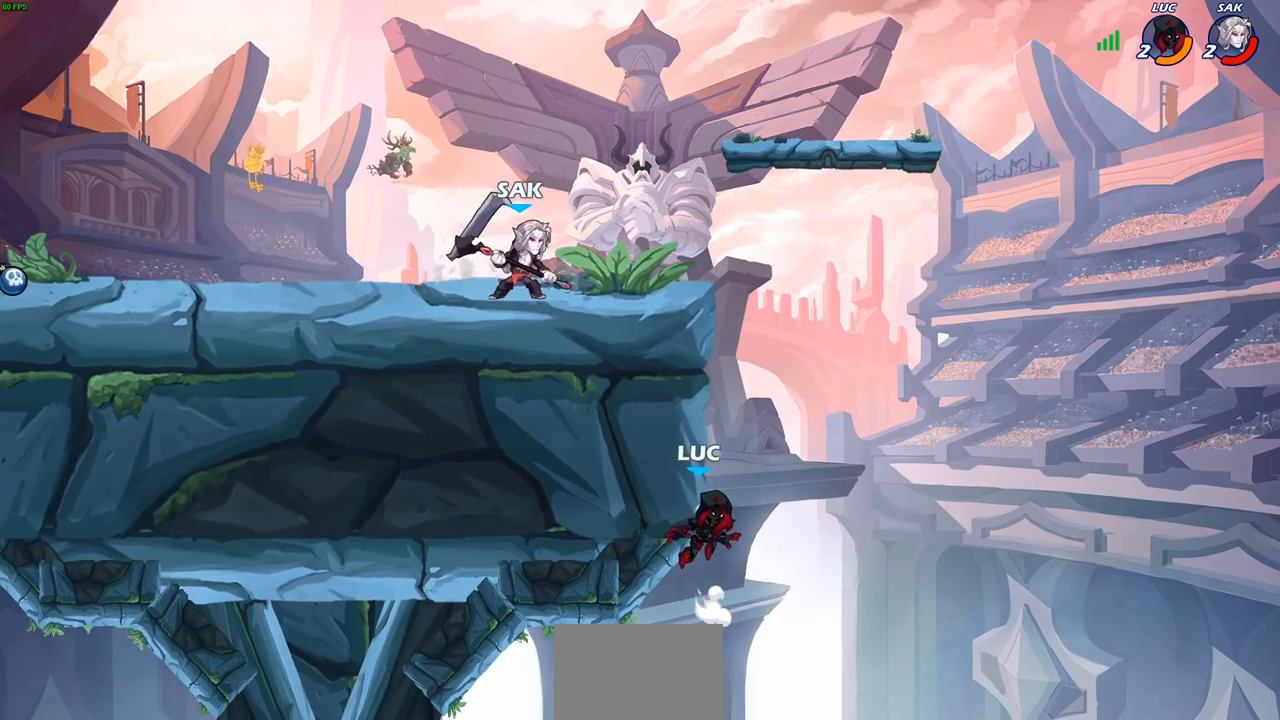
{"buttons": [], "left_stick": "up-left", "right_stick": "center", "events": [[167, "CROSS", "down"], [250, "CIRCLE", "down"], [267, "CROSS", "up"], [350, "CIRCLE", "up"]]}